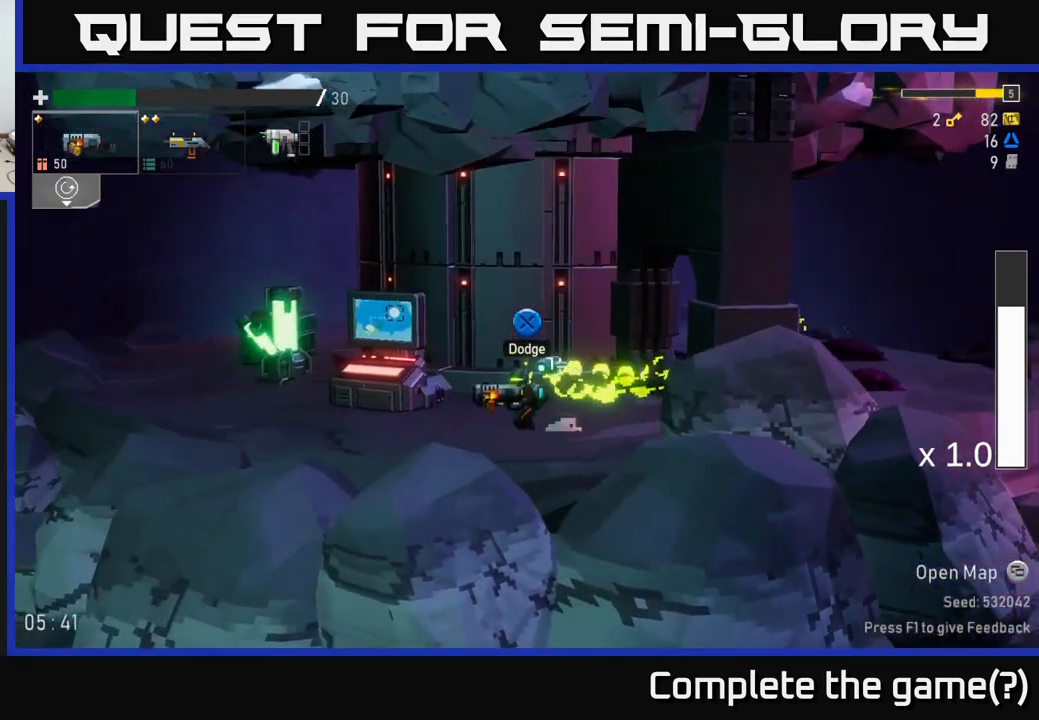
Gameplay with a controller (Xbox layout); each line is a JSON object with the inputs held at the frame after it. "events" lists button and stick changes between this image and that frame as [ms after this image, input, new state], when the widget could be followed in between.
{"buttons": [], "left_stick": "center", "right_stick": "center", "events": [[450, "left_stick", "center"]]}
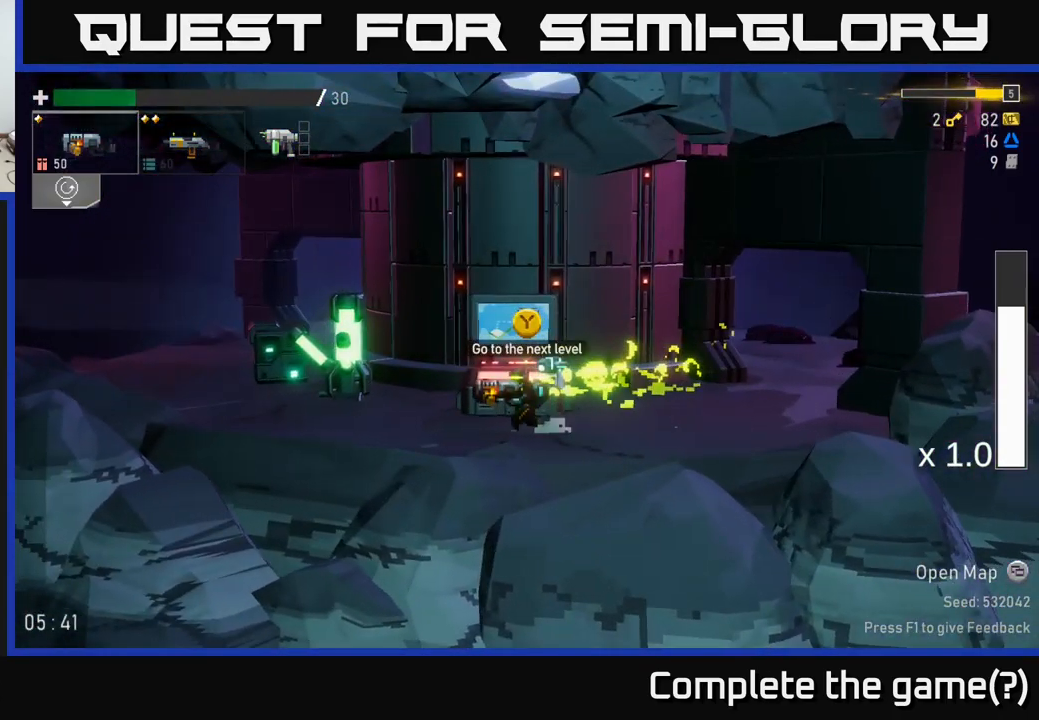
{"buttons": [], "left_stick": "center", "right_stick": "center", "events": []}
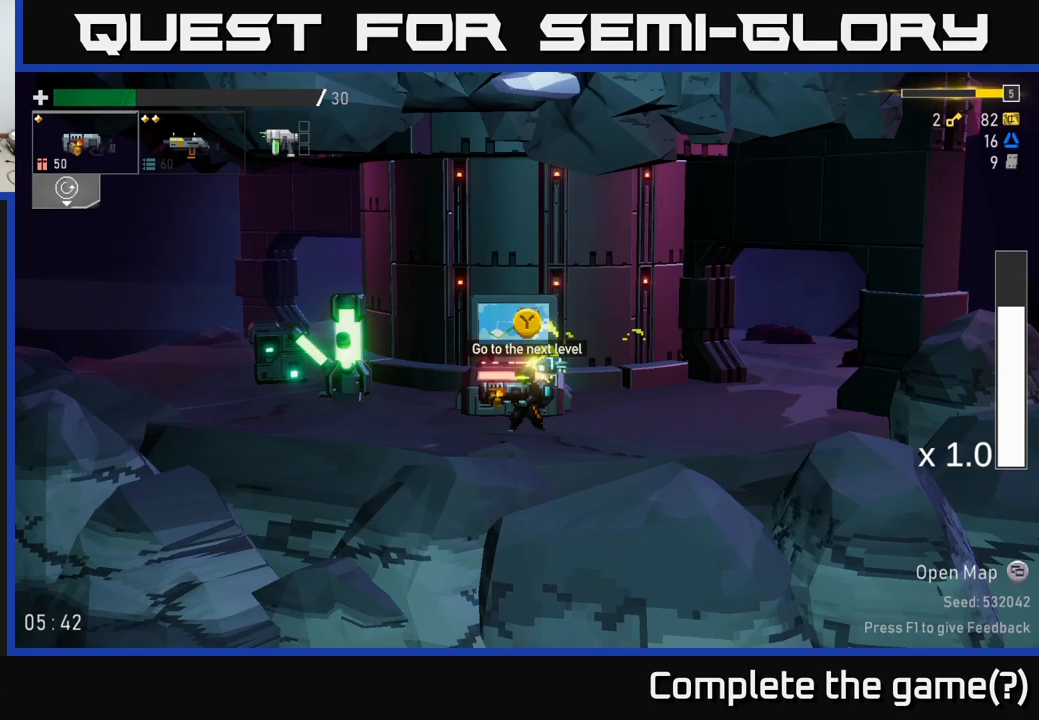
{"buttons": [], "left_stick": "left", "right_stick": "center", "events": [[283, "left_stick", "left"]]}
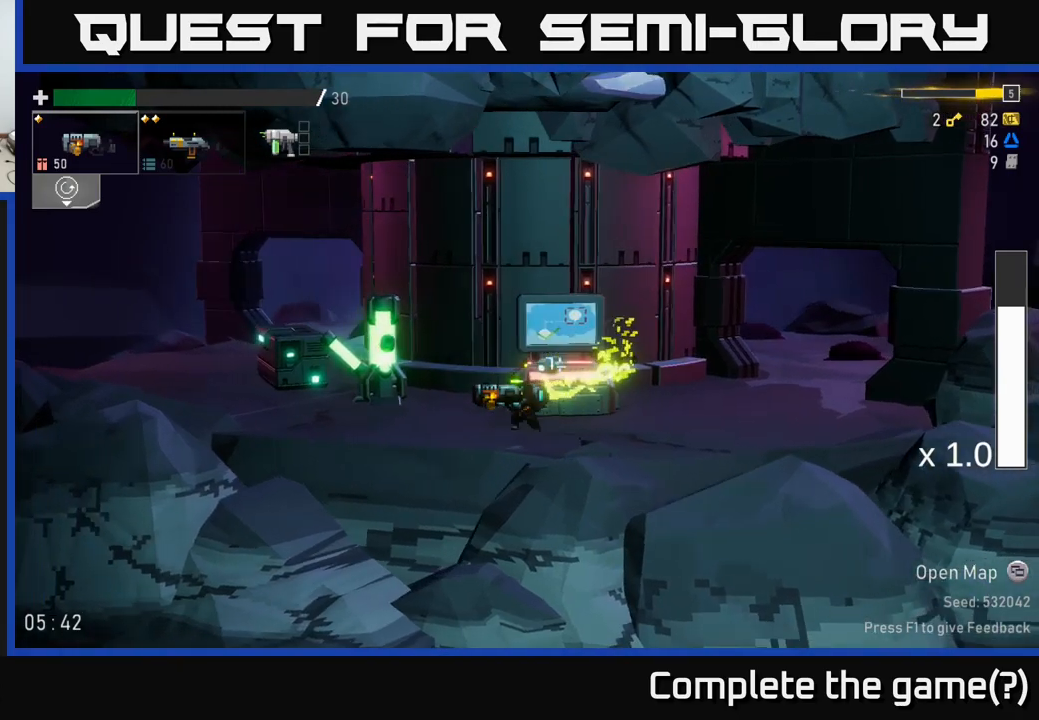
{"buttons": [], "left_stick": "center", "right_stick": "center", "events": [[467, "left_stick", "center"]]}
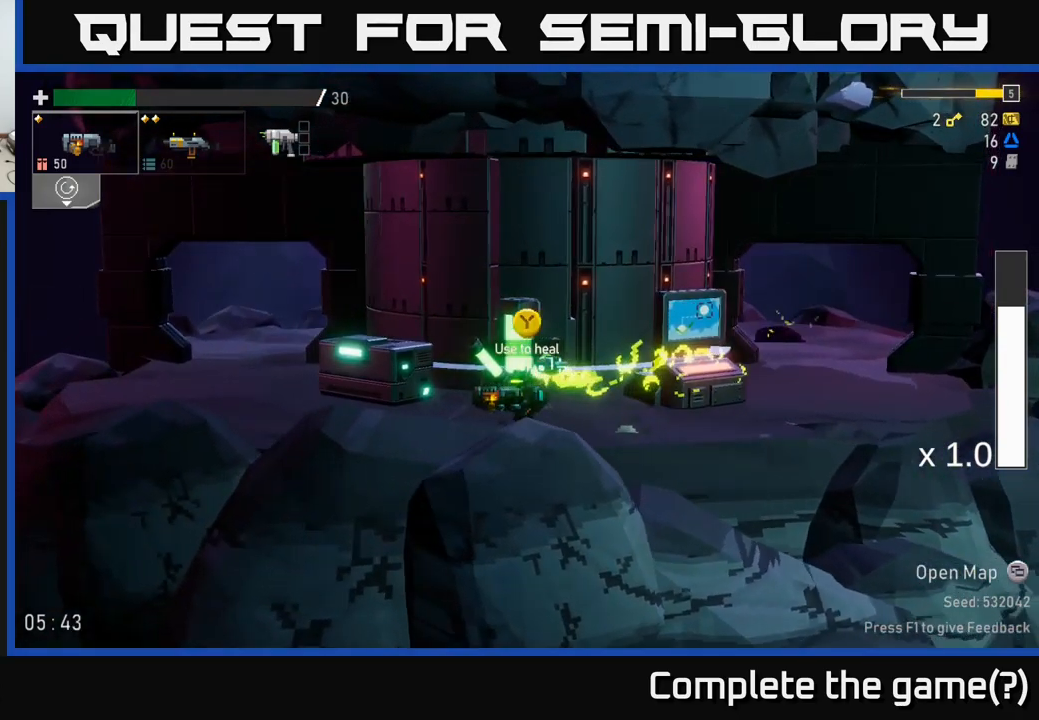
{"buttons": [], "left_stick": "left", "right_stick": "center", "events": [[67, "Y", "down"], [133, "Y", "up"], [317, "left_stick", "left"]]}
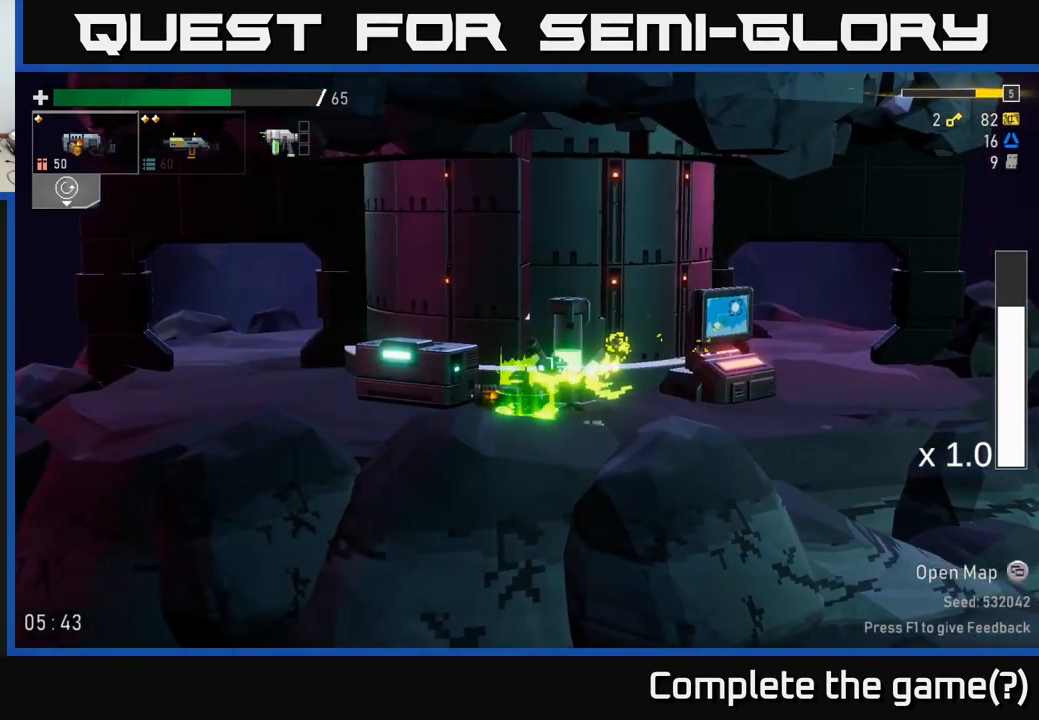
{"buttons": [], "left_stick": "center", "right_stick": "center", "events": [[350, "Y", "down"], [350, "left_stick", "center"], [417, "Y", "up"]]}
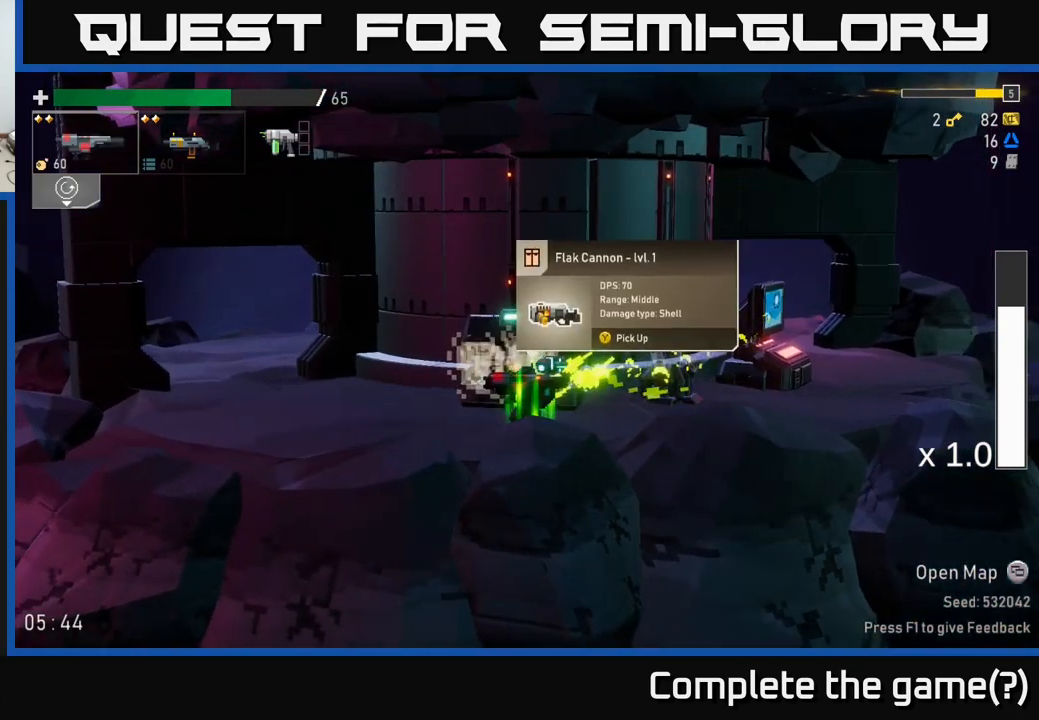
{"buttons": [], "left_stick": "center", "right_stick": "center", "events": []}
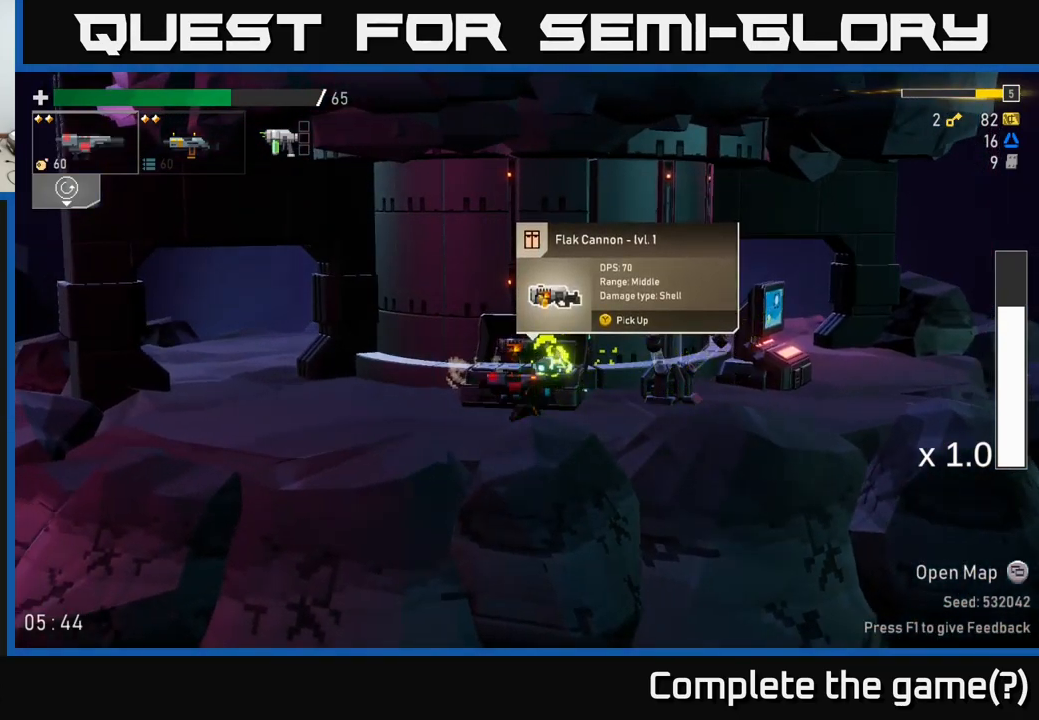
{"buttons": [], "left_stick": "center", "right_stick": "center", "events": [[200, "Y", "down"], [250, "Y", "up"]]}
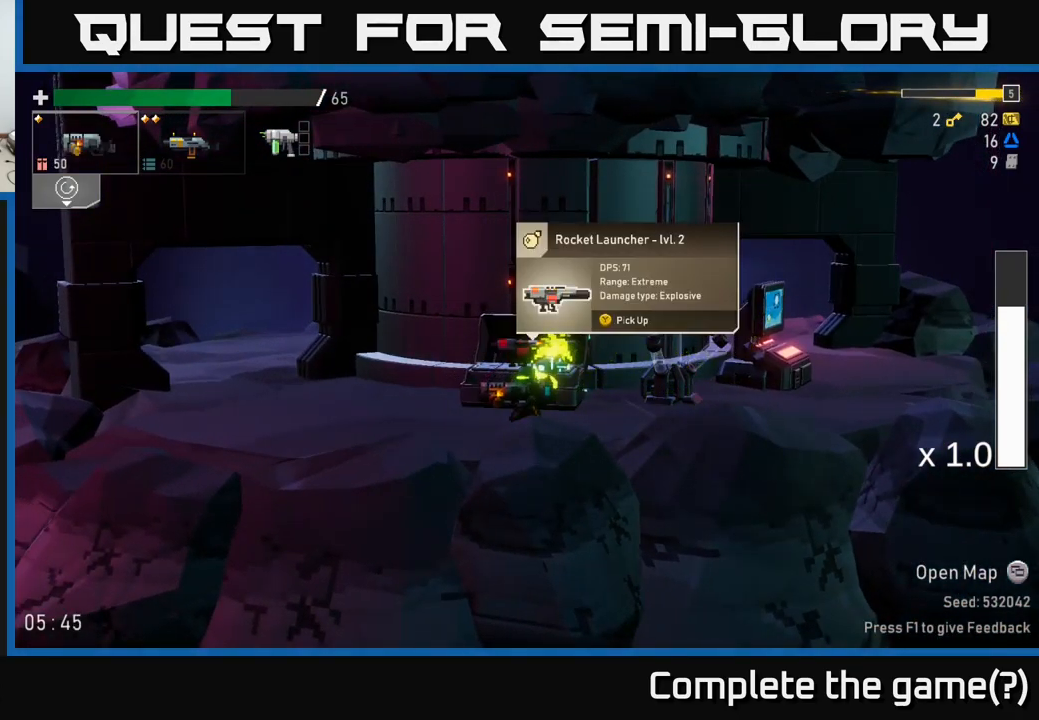
{"buttons": [], "left_stick": "center", "right_stick": "center", "events": []}
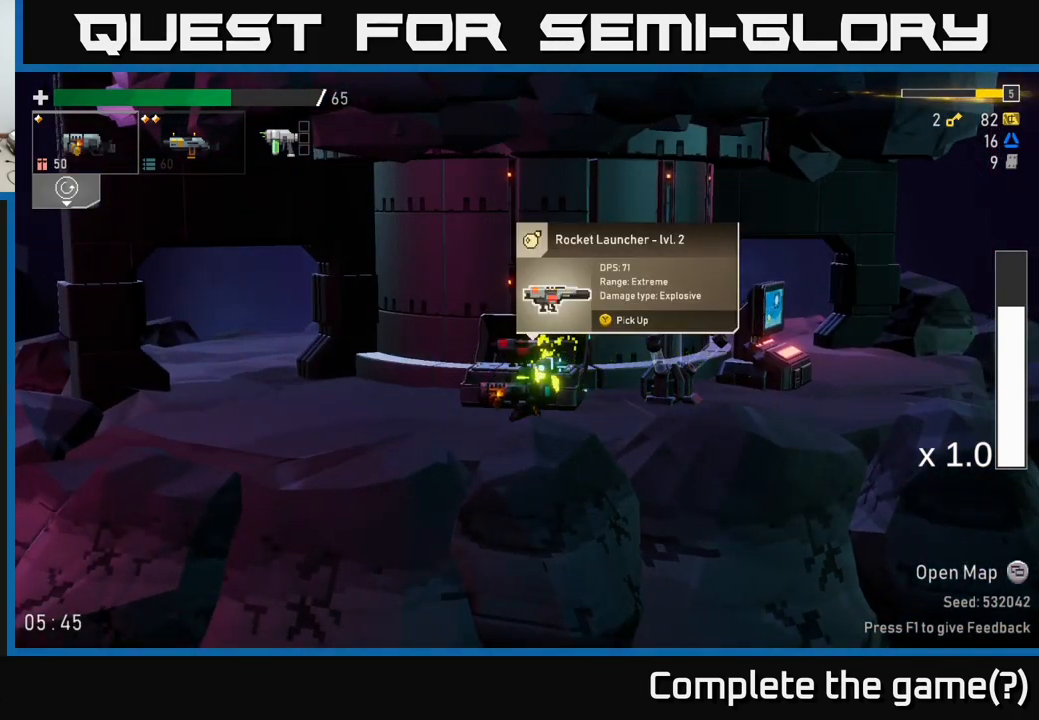
{"buttons": [], "left_stick": "left", "right_stick": "center", "events": [[467, "left_stick", "left"]]}
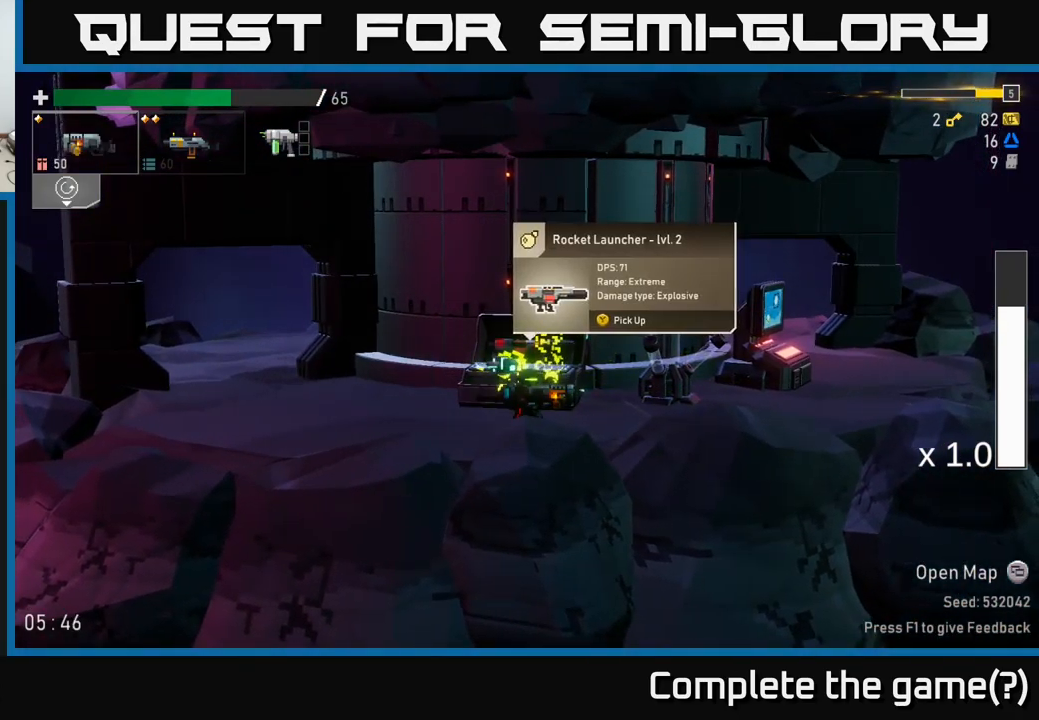
{"buttons": [], "left_stick": "center", "right_stick": "center", "events": [[150, "left_stick", "center"], [200, "left_stick", "right"], [417, "left_stick", "center"]]}
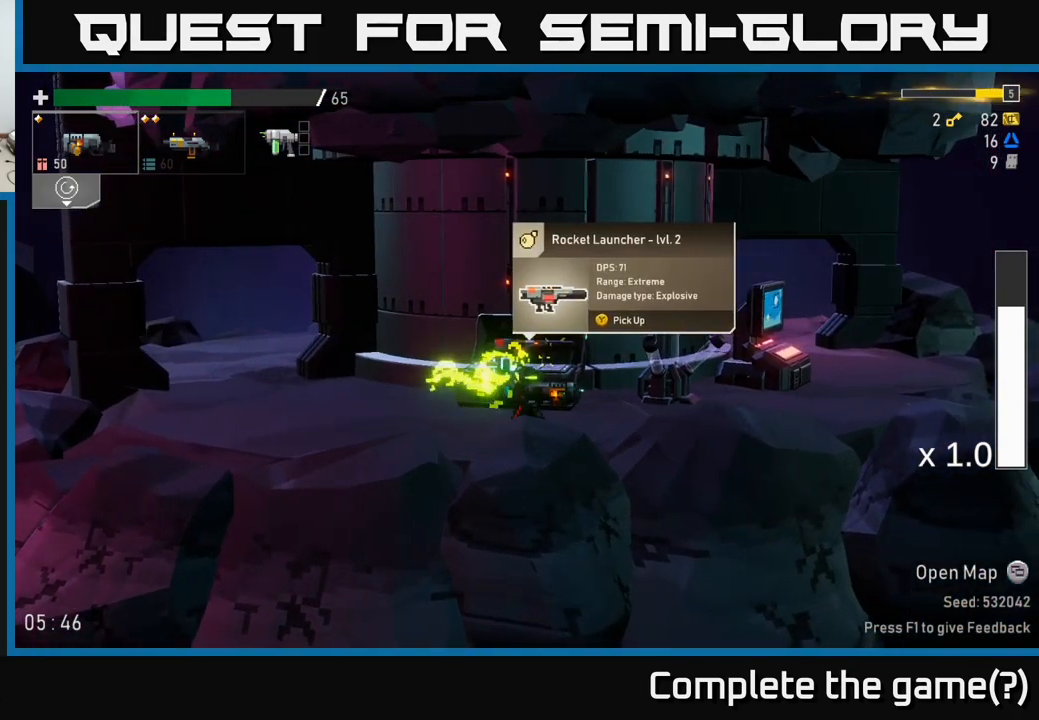
{"buttons": [], "left_stick": "center", "right_stick": "center", "events": []}
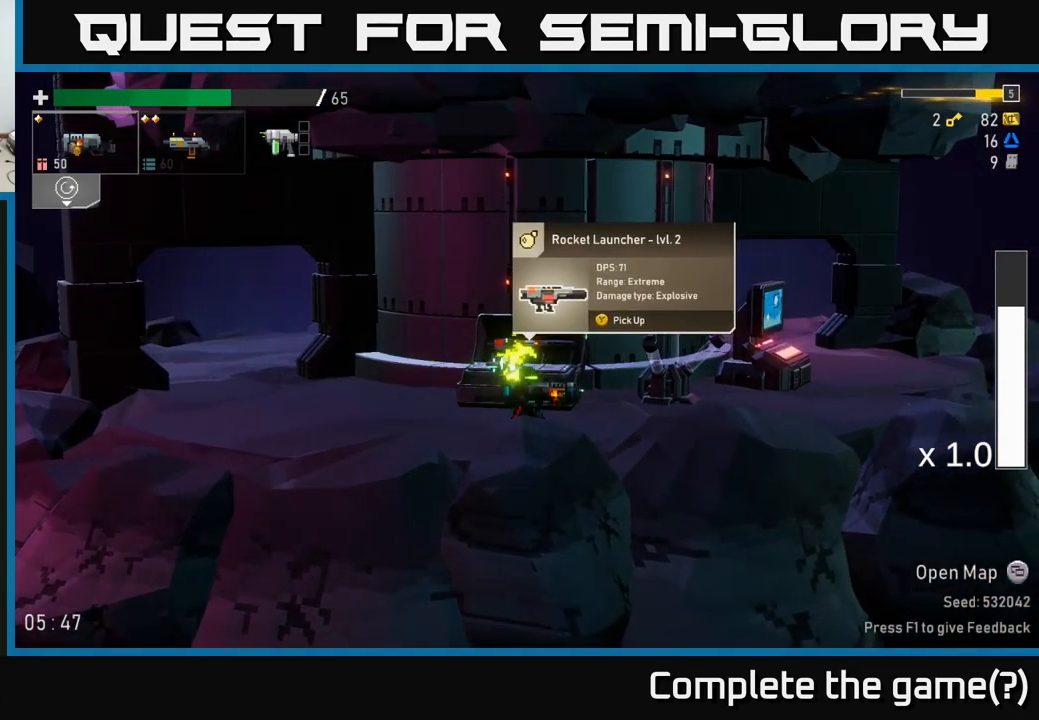
{"buttons": [], "left_stick": "left", "right_stick": "center", "events": [[66, "left_stick", "left"], [299, "left_stick", "center"], [516, "left_stick", "left"]]}
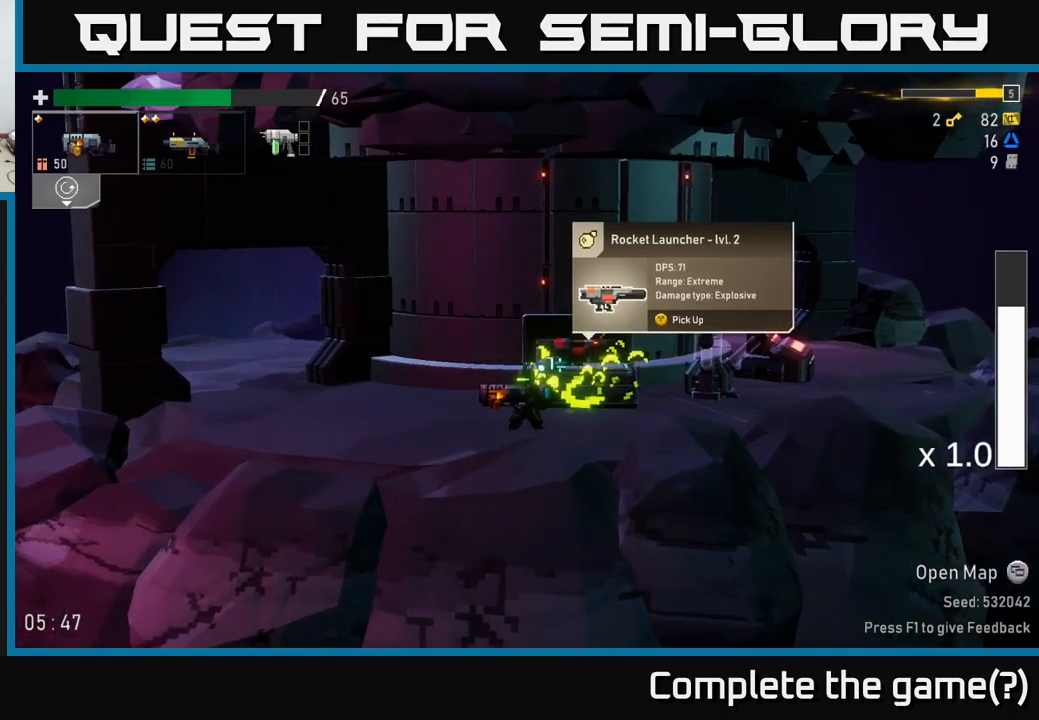
{"buttons": [], "left_stick": "center", "right_stick": "center", "events": [[200, "left_stick", "center"]]}
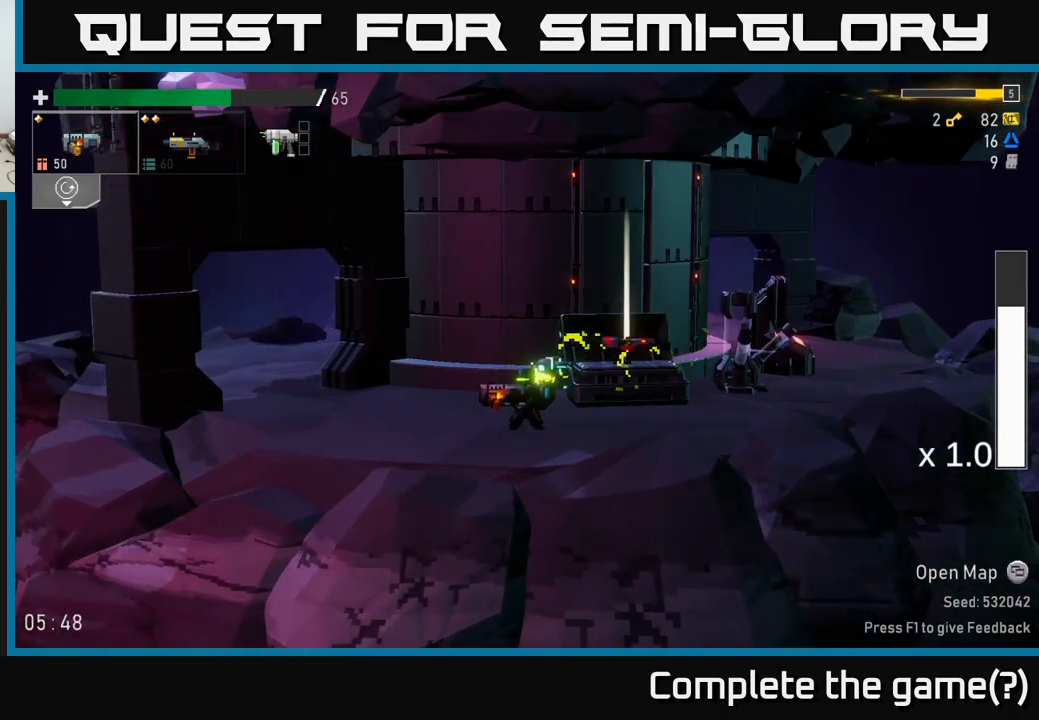
{"buttons": [], "left_stick": "left", "right_stick": "center", "events": [[417, "left_stick", "left"]]}
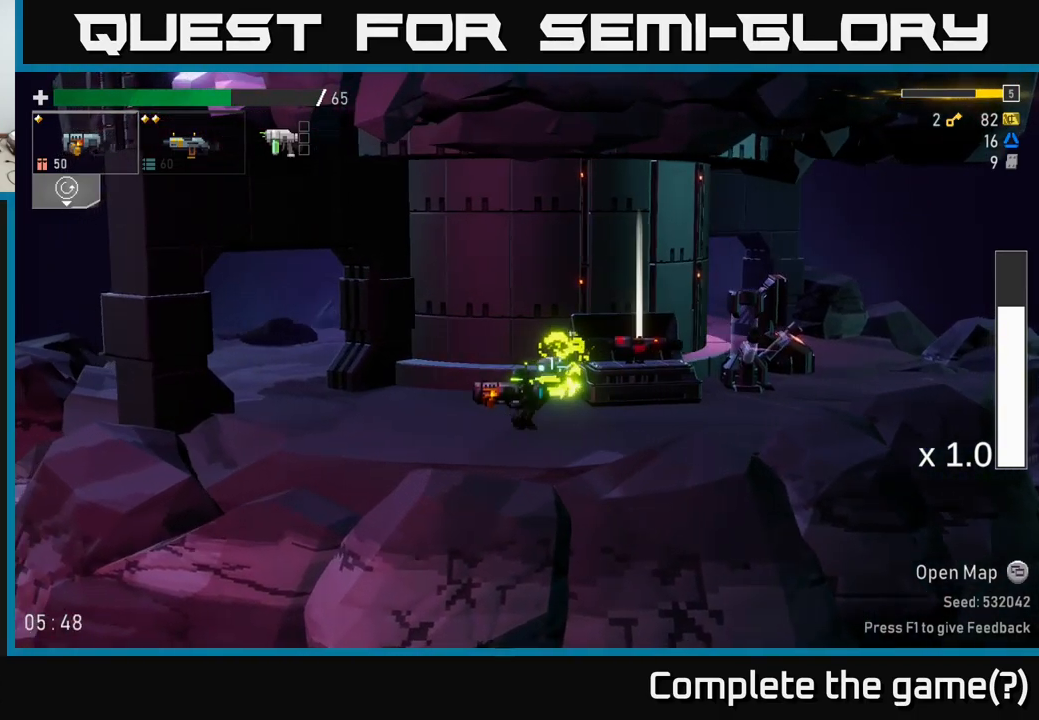
{"buttons": [], "left_stick": "right", "right_stick": "center", "events": [[67, "left_stick", "center"], [150, "L2", "down"], [267, "L2", "up"], [450, "left_stick", "right"]]}
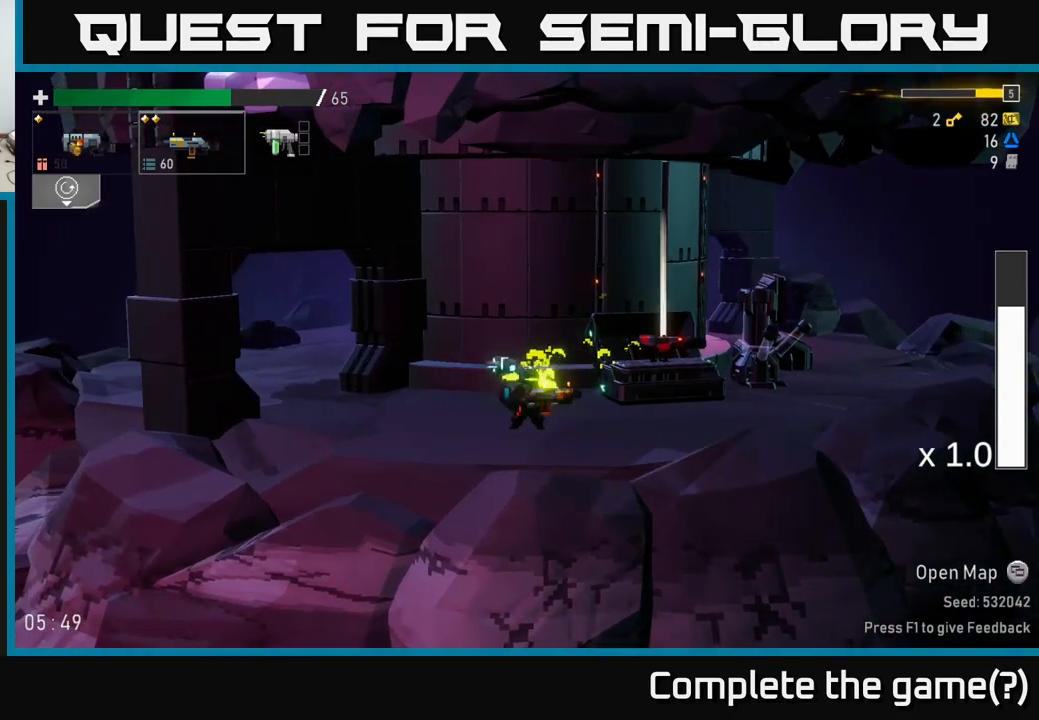
{"buttons": [], "left_stick": "center", "right_stick": "center", "events": [[150, "left_stick", "left"], [300, "R2", "down"], [317, "left_stick", "center"], [383, "R2", "up"]]}
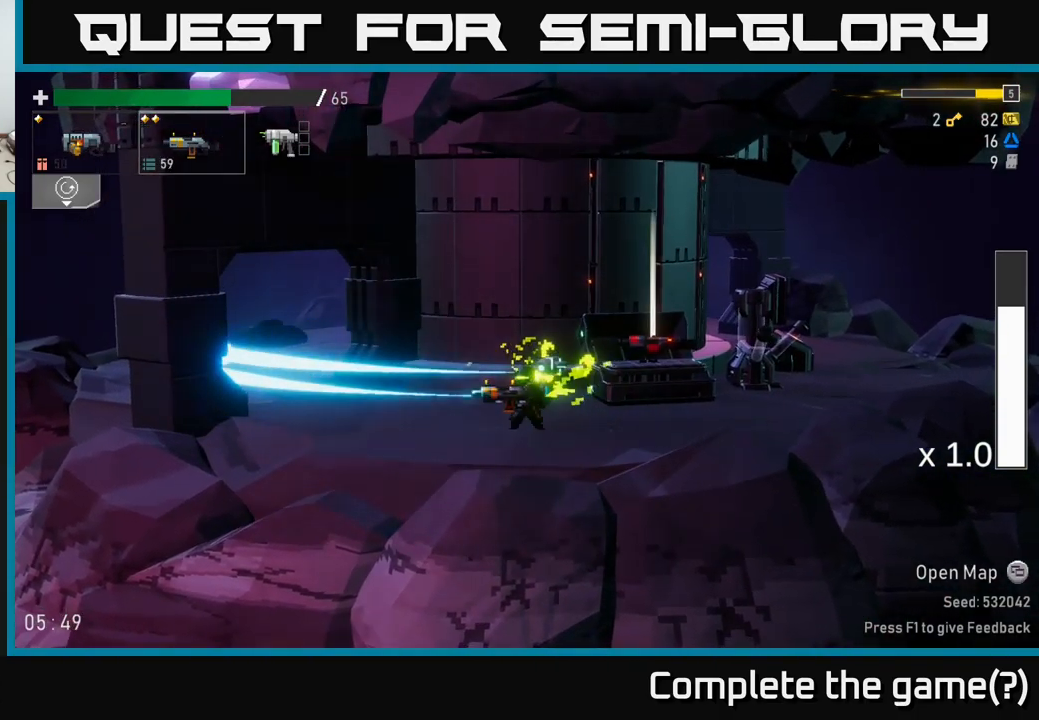
{"buttons": [], "left_stick": "right", "right_stick": "center", "events": [[217, "left_stick", "right"]]}
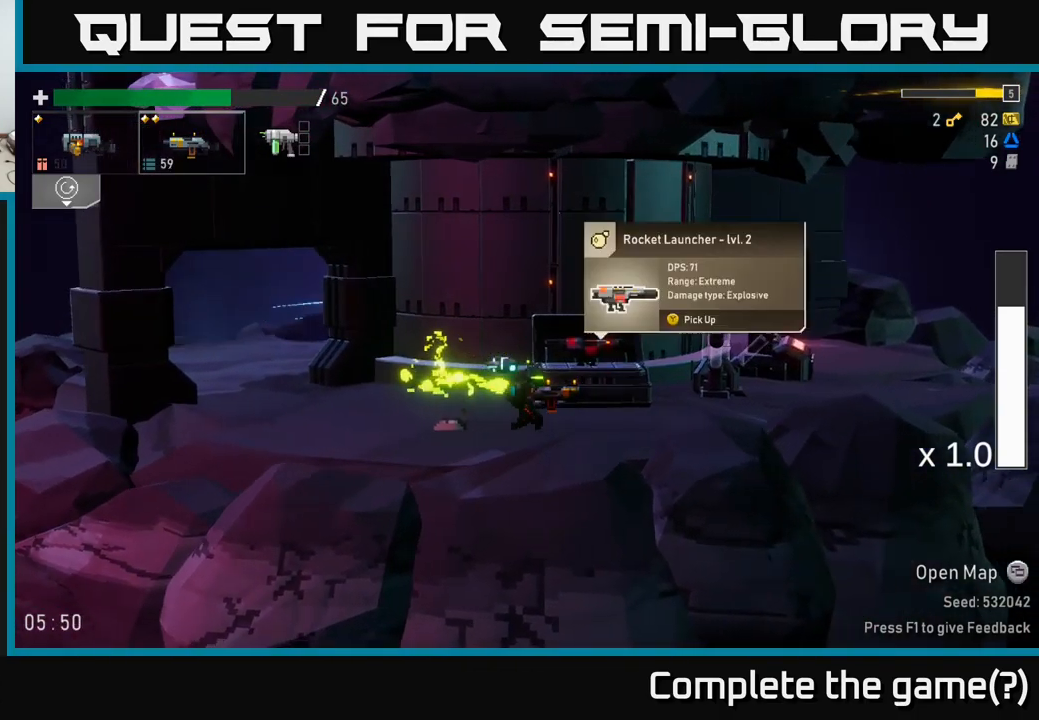
{"buttons": [], "left_stick": "left", "right_stick": "center", "events": [[100, "left_stick", "center"], [133, "Y", "down"], [200, "Y", "up"], [400, "left_stick", "left"]]}
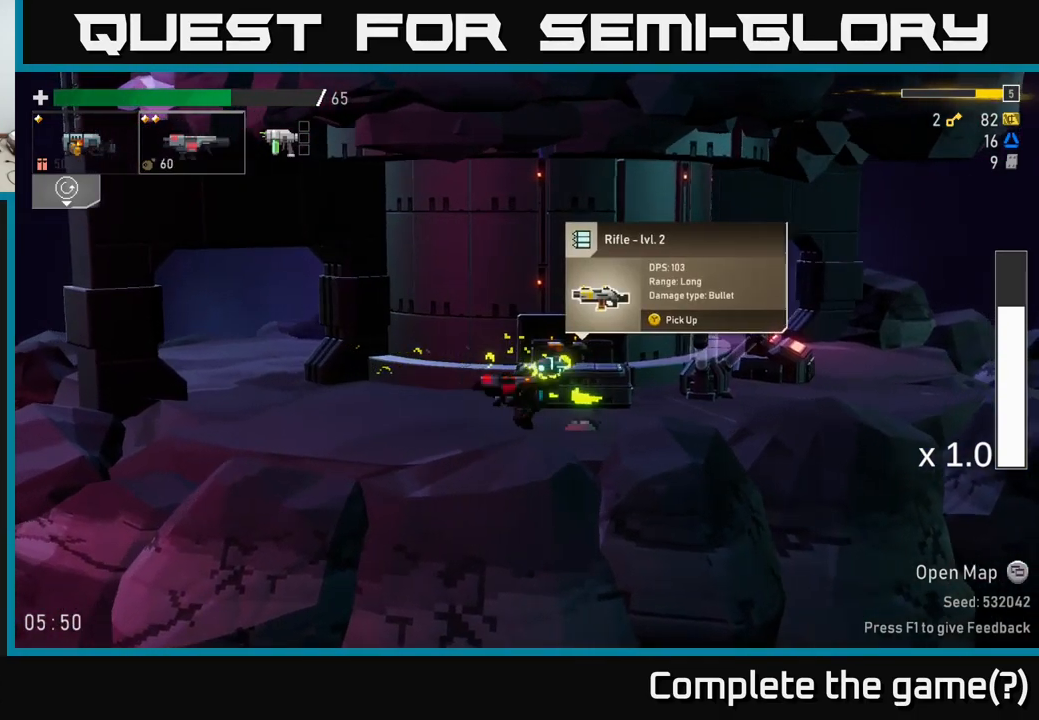
{"buttons": [], "left_stick": "center", "right_stick": "center", "events": [[100, "left_stick", "center"], [367, "R2", "down"], [450, "R2", "up"]]}
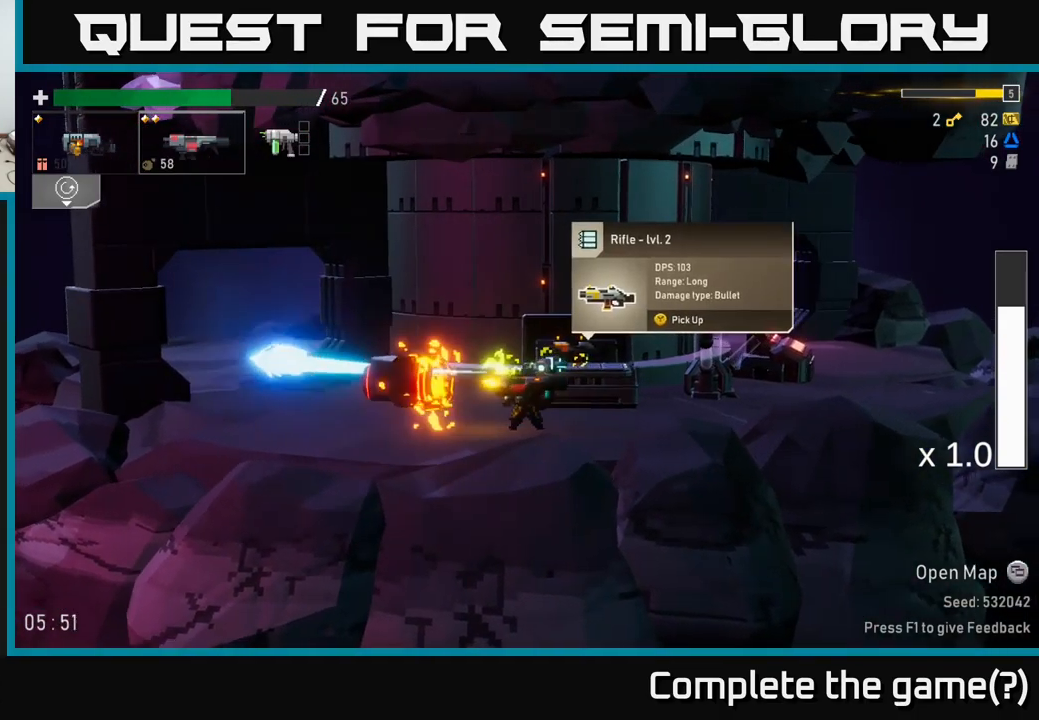
{"buttons": [], "left_stick": "center", "right_stick": "center", "events": []}
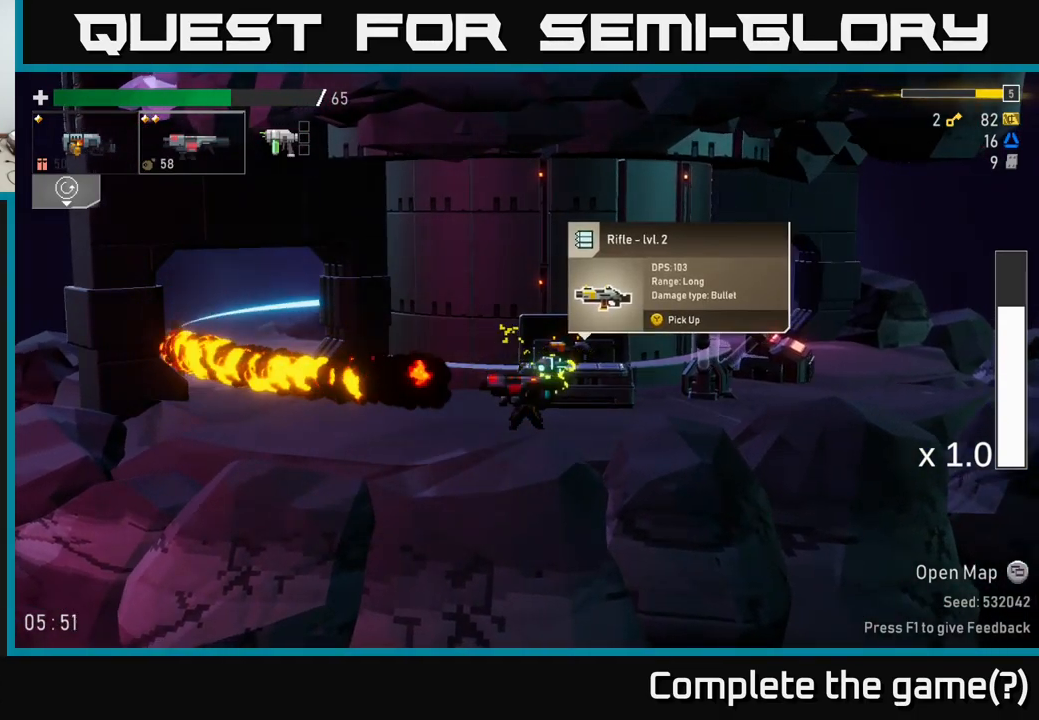
{"buttons": [], "left_stick": "center", "right_stick": "center", "events": []}
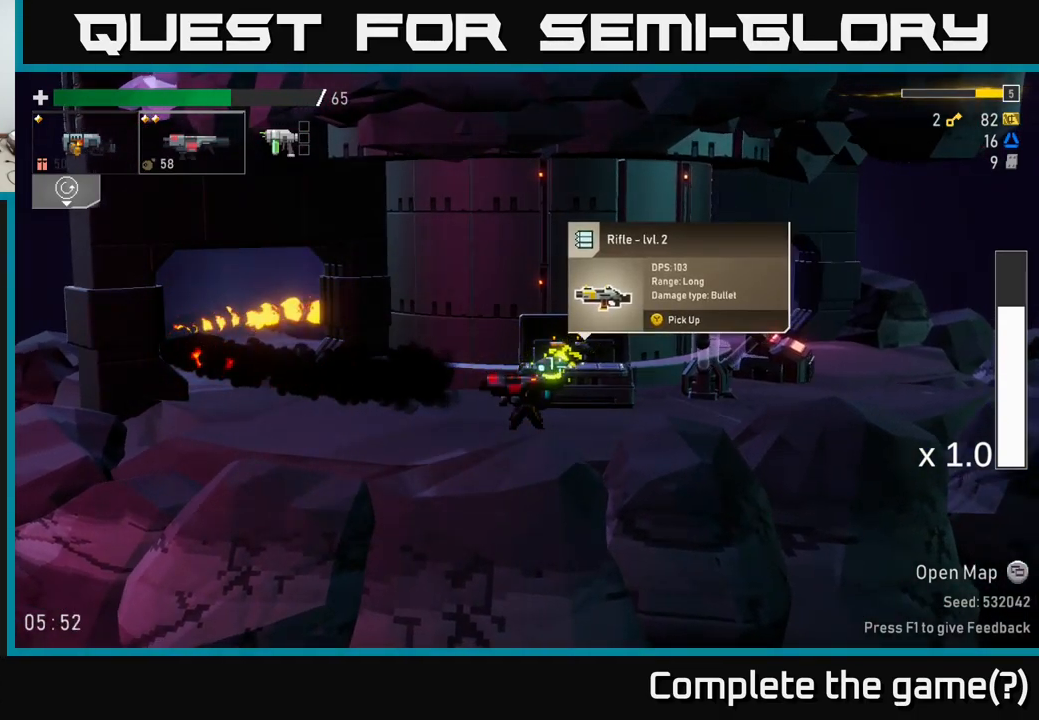
{"buttons": [], "left_stick": "center", "right_stick": "center", "events": []}
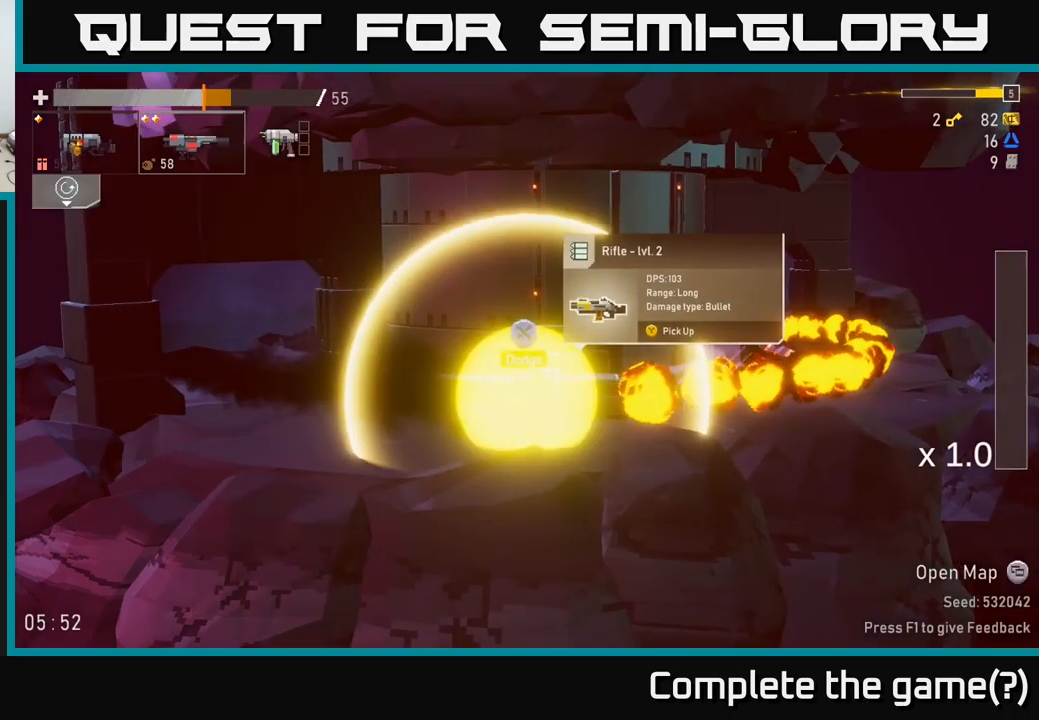
{"buttons": [], "left_stick": "right", "right_stick": "center", "events": [[400, "left_stick", "right"]]}
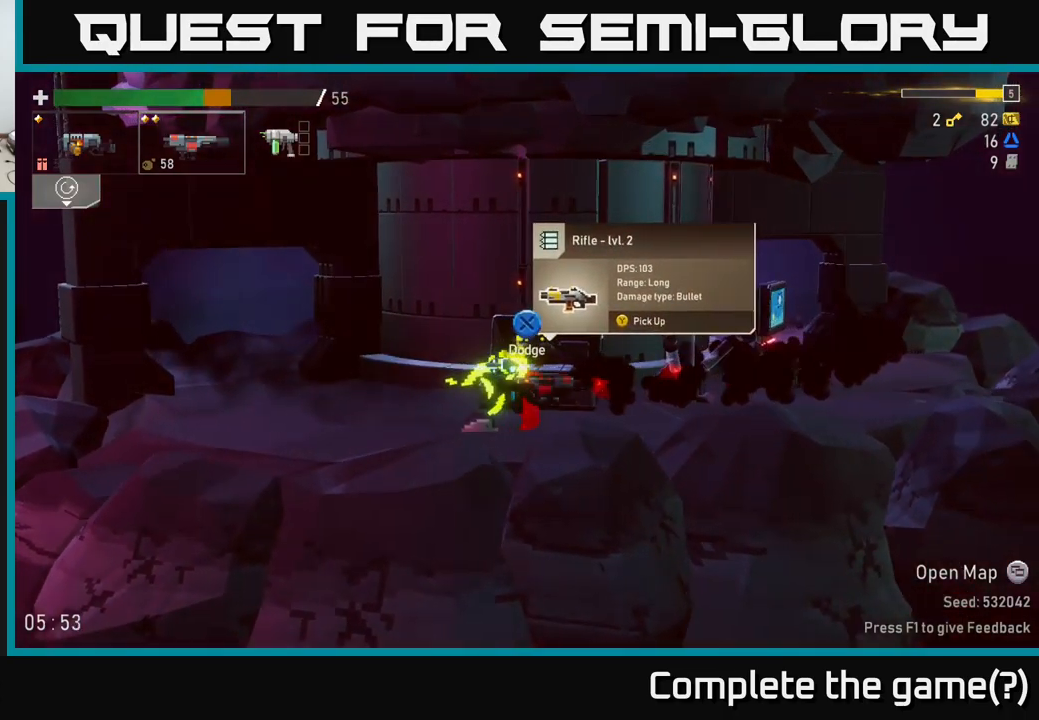
{"buttons": [], "left_stick": "up-left", "right_stick": "center", "events": [[117, "left_stick", "left"], [350, "left_stick", "up-left"]]}
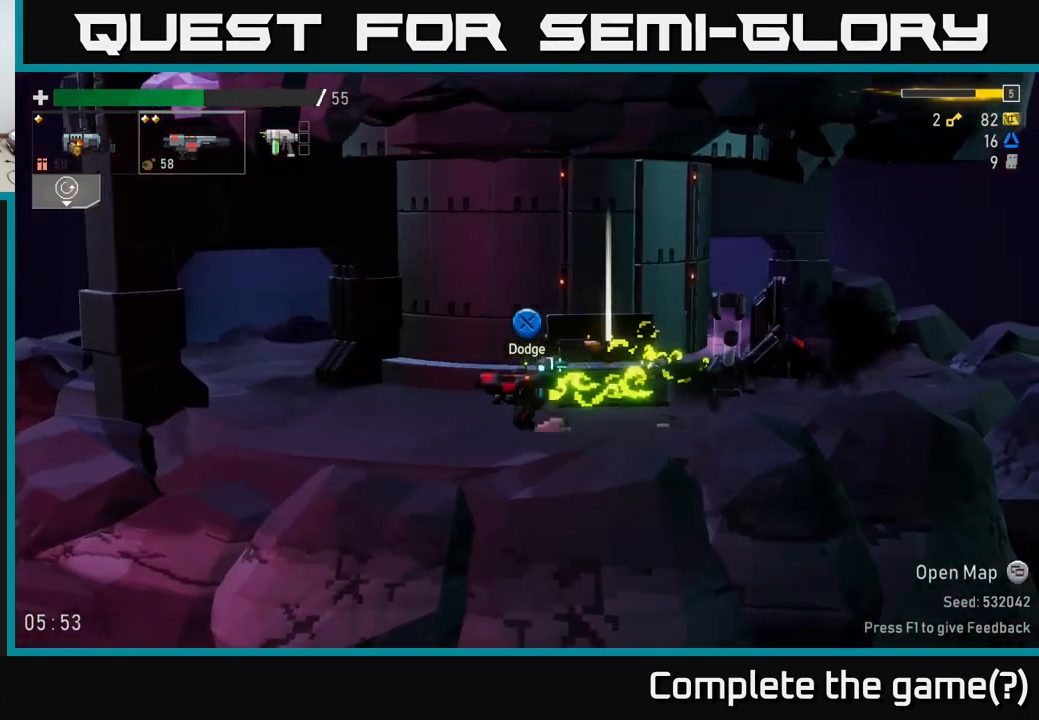
{"buttons": [], "left_stick": "center", "right_stick": "center", "events": [[17, "left_stick", "right"], [184, "left_stick", "center"], [300, "left_stick", "left"], [434, "left_stick", "center"]]}
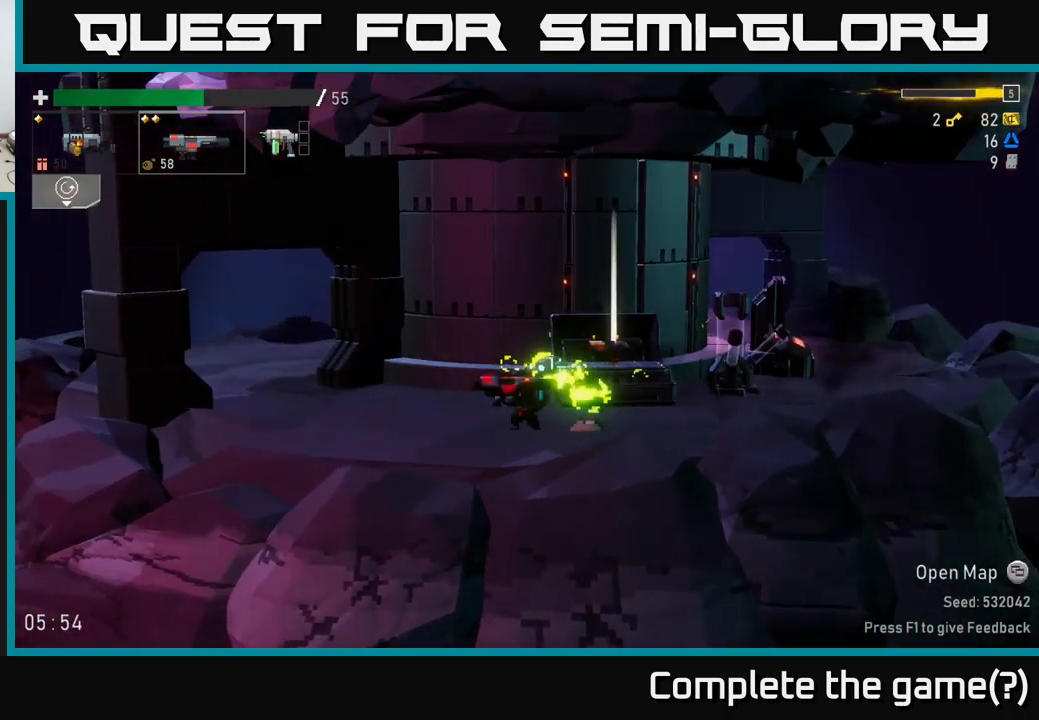
{"buttons": [], "left_stick": "right", "right_stick": "center", "events": [[167, "left_stick", "right"]]}